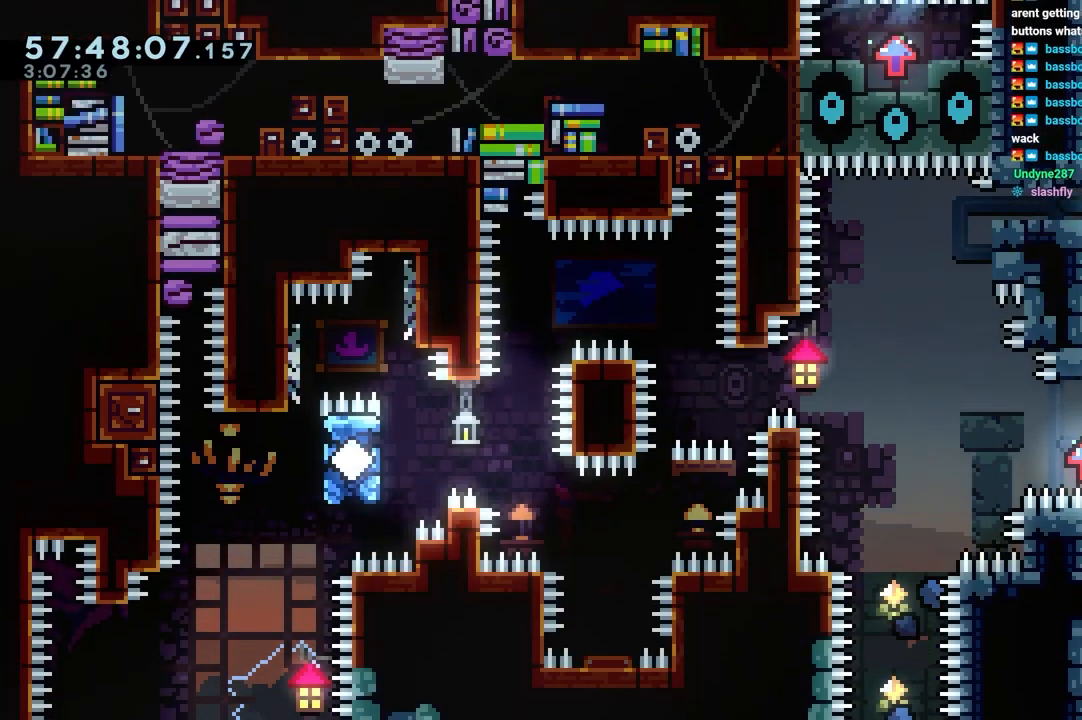
Gameplay with keyboard; each line is a JSON object with the keys held at the frame after it. "events" lists presses ("down") and releases ("up") of "dash", "down", "grab", "jump", "jump2", "left", "right" and "up" between this image and that frame as [ms after this image, input, new state], when the widget could be followed in between. No other keys are recorded. Mouse input is not recorded. Key names are as the overlay labels them; some are game actions (e.g. jump) rather than physical keys.
{"keys": ["left"], "events": [[67, "jump", "down"], [67, "right", "down"], [117, "left", "up"], [167, "left", "down"], [200, "jump2", "down"], [200, "right", "up"], [250, "jump", "up"], [450, "jump2", "up"]]}
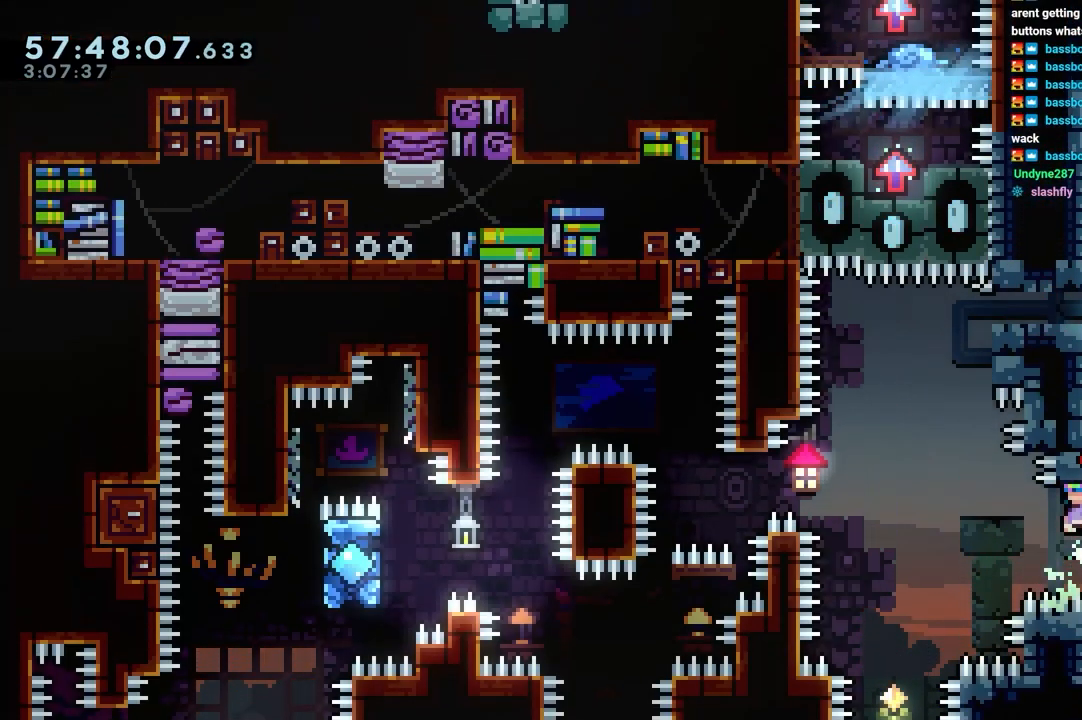
{"keys": ["jump", "jump2"], "events": [[33, "jump", "down"], [183, "jump2", "down"], [417, "left", "up"]]}
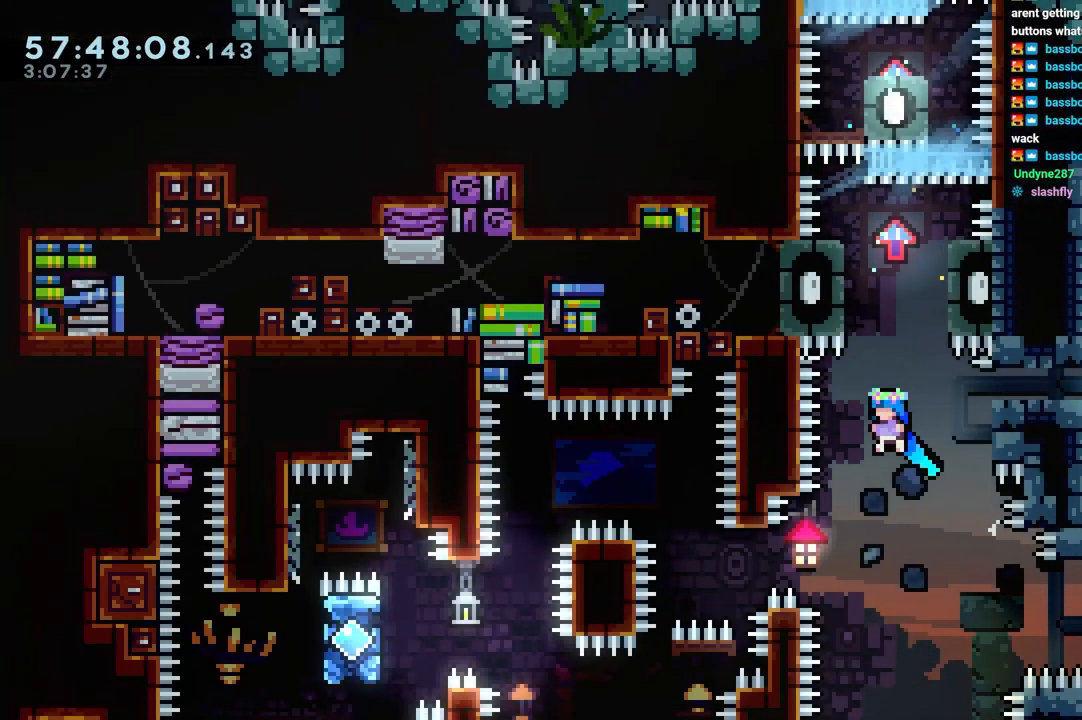
{"keys": ["jump", "jump2", "right"], "events": [[467, "right", "down"]]}
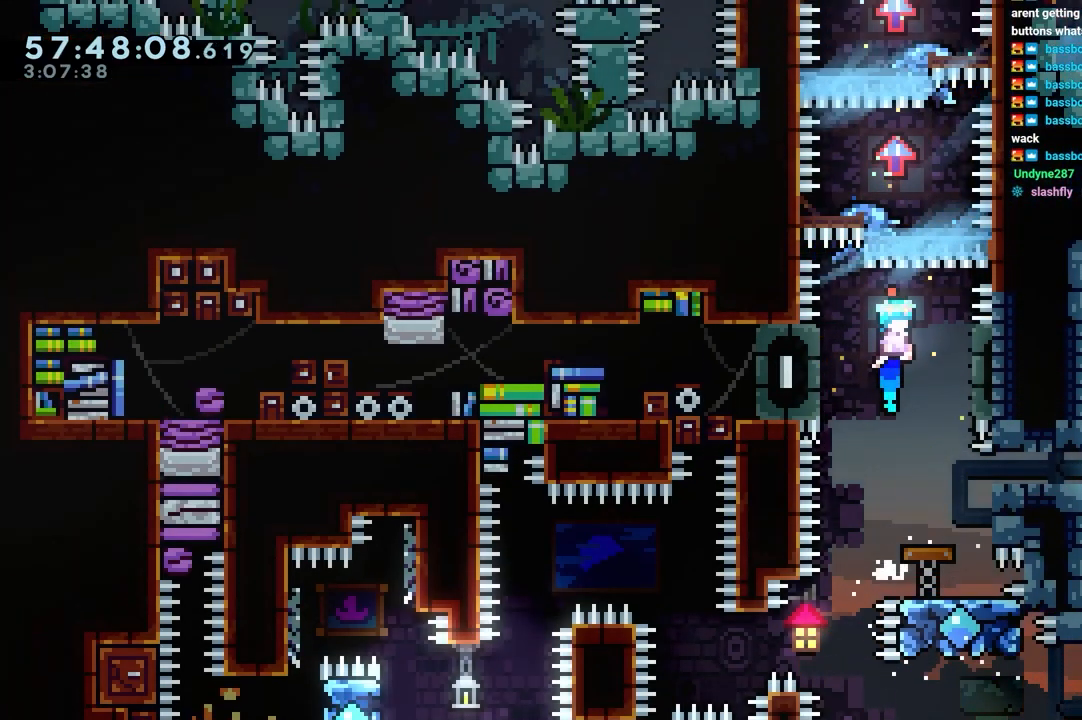
{"keys": ["jump2"], "events": [[17, "jump", "up"], [17, "jump2", "up"], [17, "right", "up"], [117, "jump", "down"], [350, "jump2", "down"], [400, "jump", "up"]]}
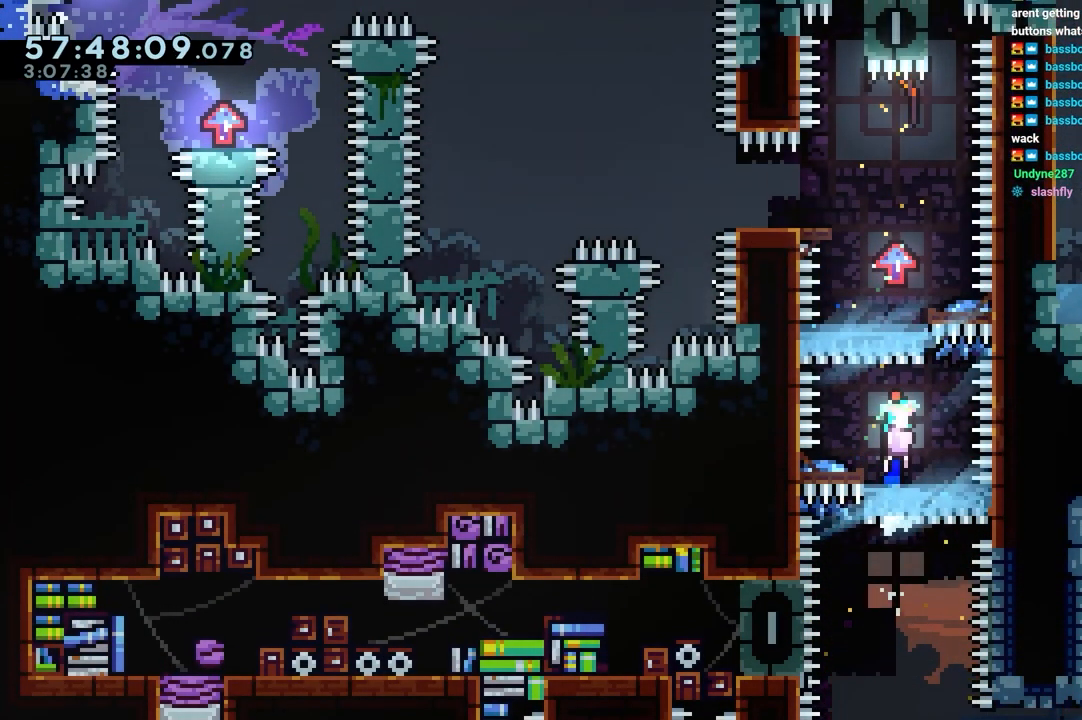
{"keys": ["jump2"], "events": [[83, "jump", "down"], [133, "jump2", "up"], [317, "jump2", "down"], [367, "jump", "up"]]}
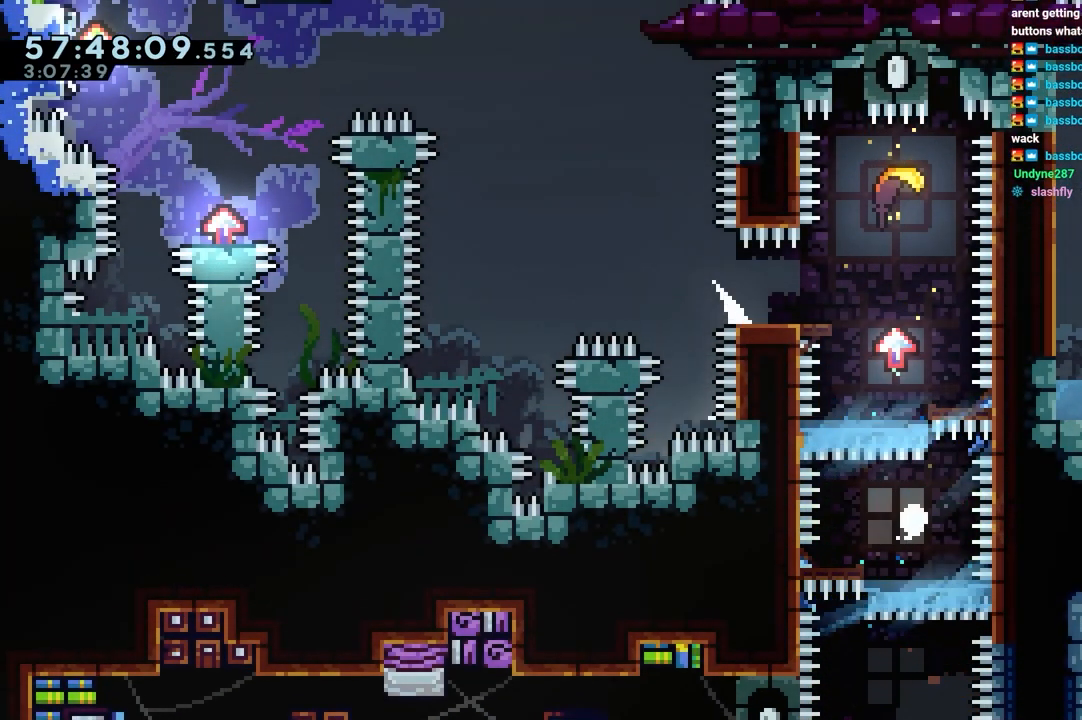
{"keys": [], "events": [[150, "jump2", "up"], [200, "jump", "down"], [283, "jump", "up"], [383, "jump", "down"], [433, "jump", "up"]]}
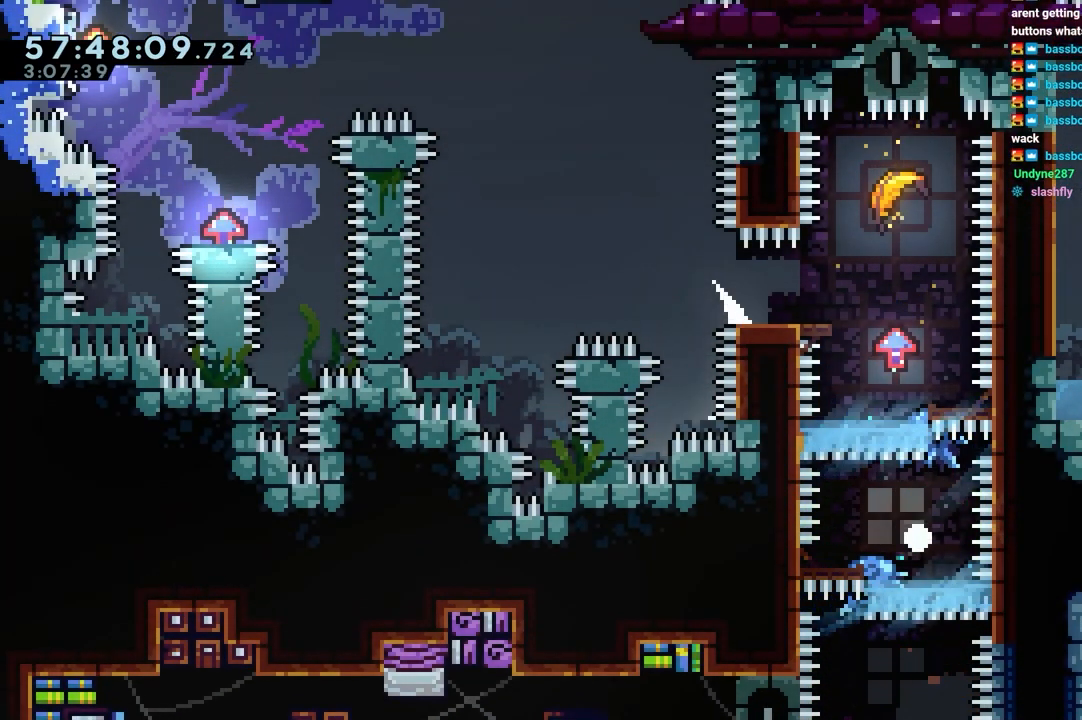
{"keys": [], "events": []}
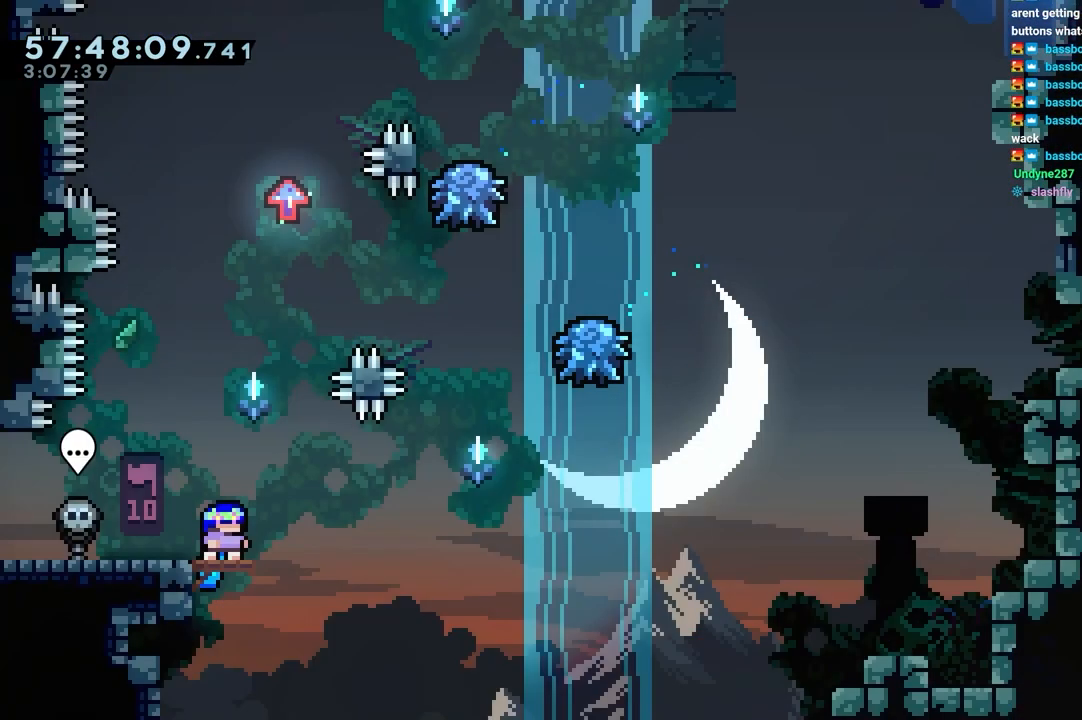
{"keys": [], "events": []}